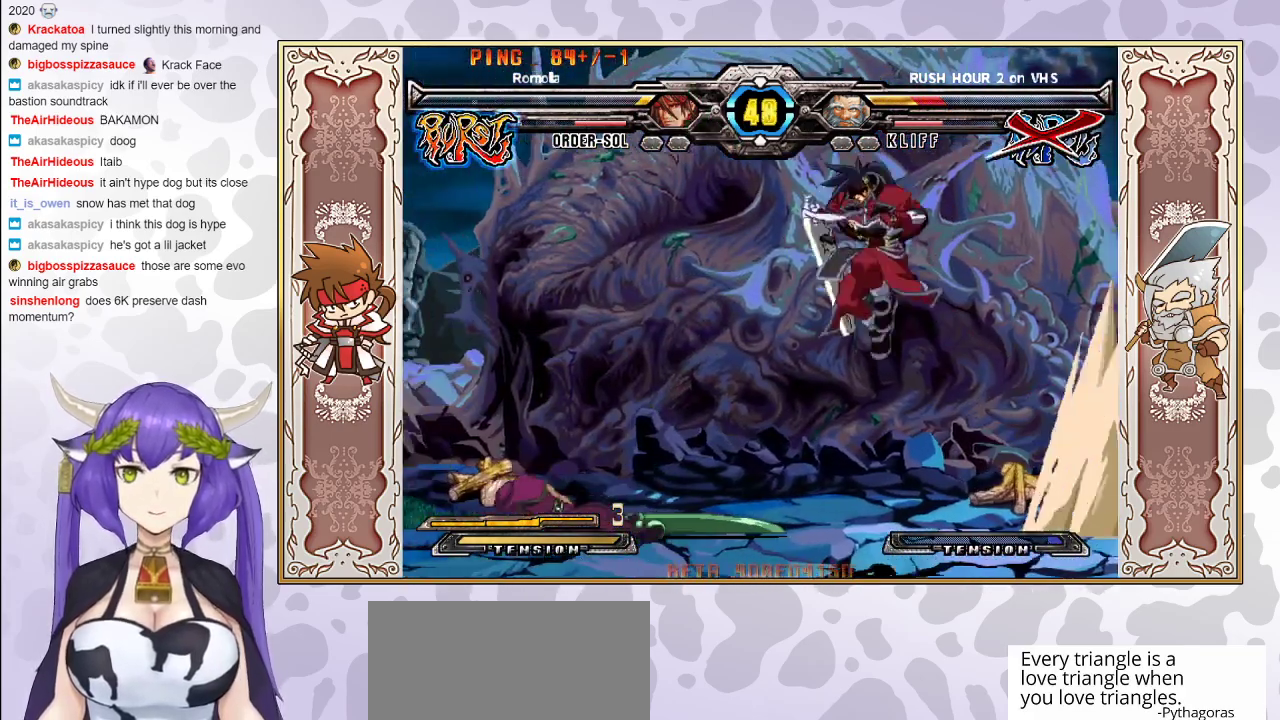
Gameplay with a controller (arcade stick); each line is a JSON object with the inputs held at the frame after it. "events" lists button and stick changes between this image and that frame as [ms after this image, input, new state], when the widget could be followed in between. Not read: L3 R3 left_stick.
{"buttons": ["TRIANGLE"], "events": [[150, "CIRCLE", "down"], [250, "CIRCLE", "up"], [483, "TRIANGLE", "down"]]}
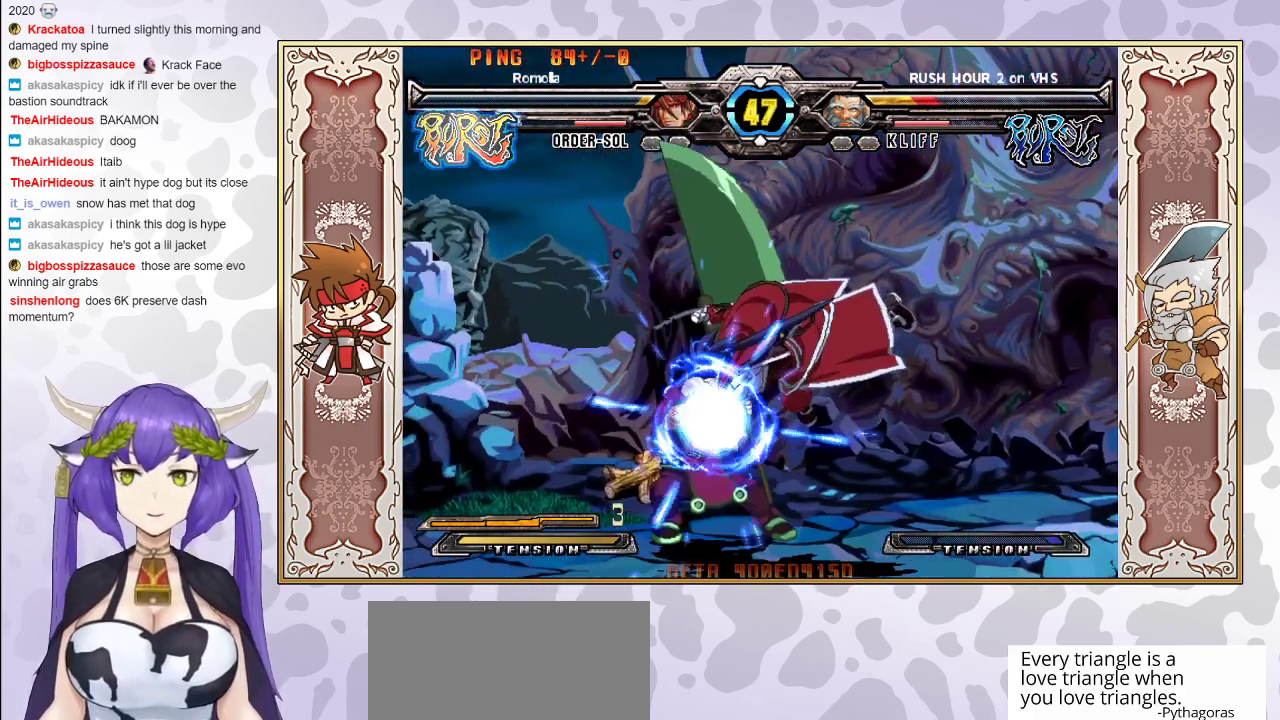
{"buttons": [], "events": [[50, "TRIANGLE", "up"], [133, "TRIANGLE", "down"], [233, "TRIANGLE", "up"], [267, "R2", "down"], [367, "R2", "up"]]}
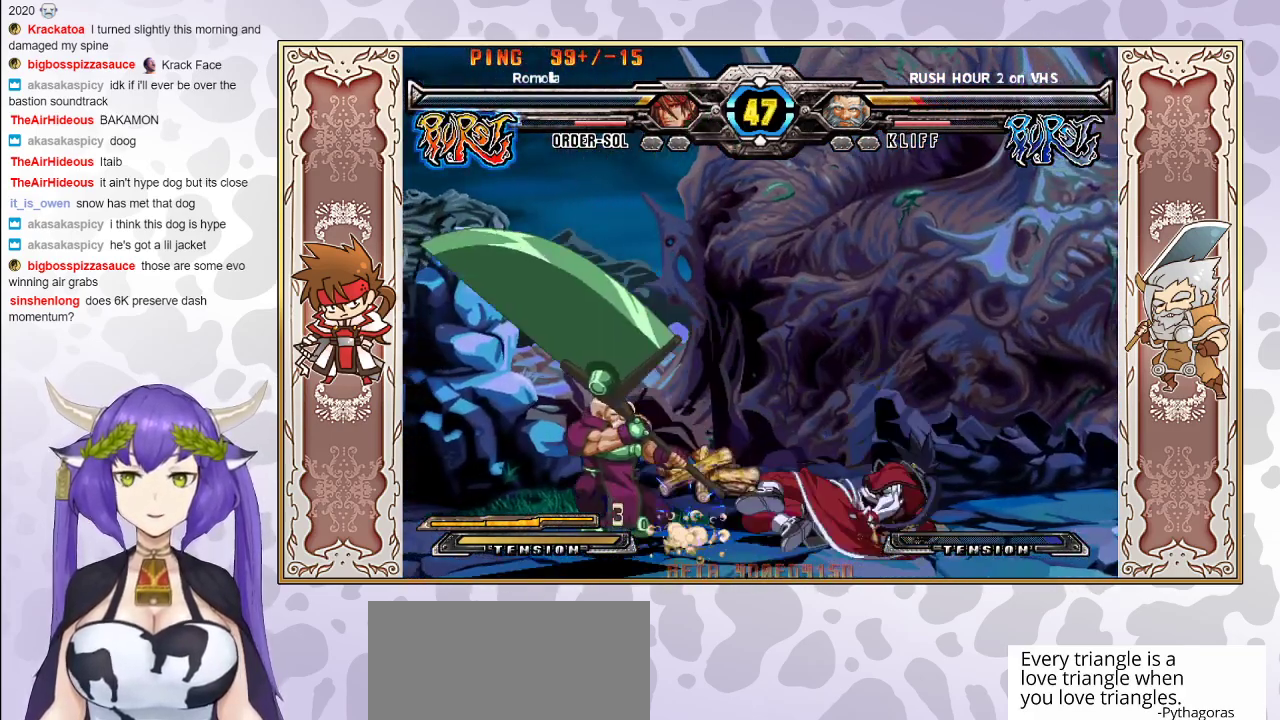
{"buttons": [], "events": [[167, "R2", "down"], [267, "R2", "up"]]}
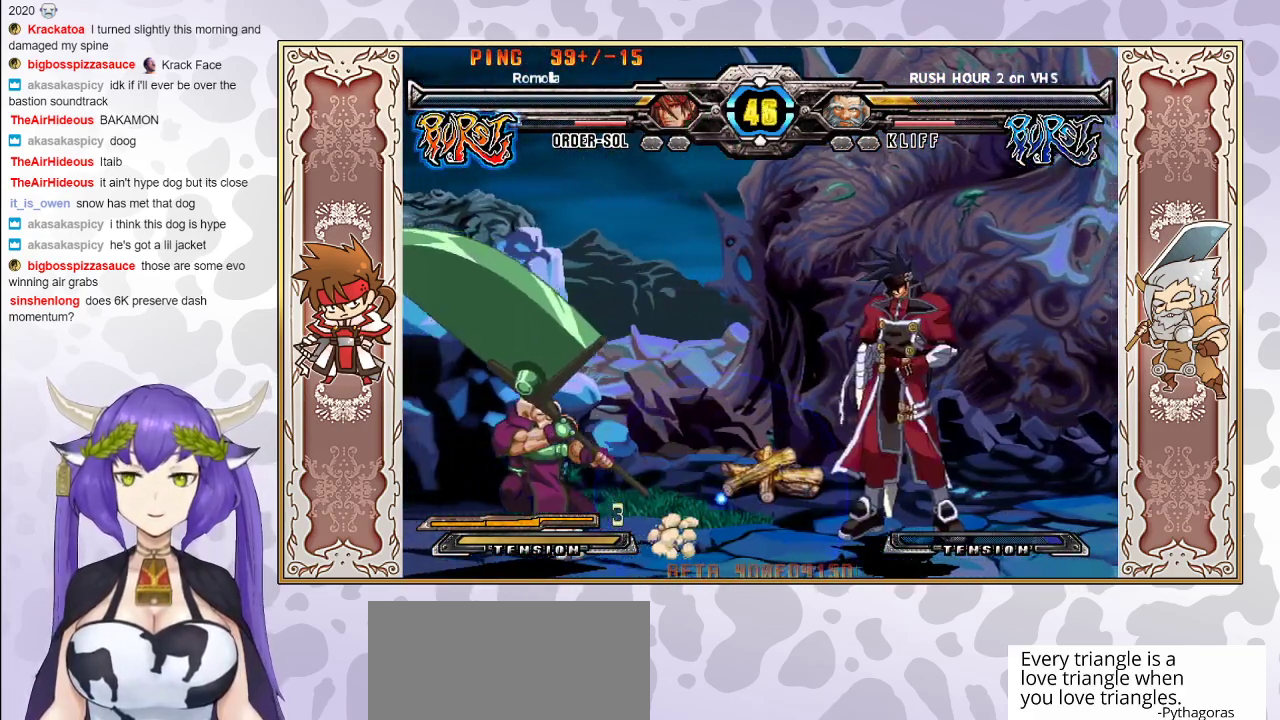
{"buttons": ["R1"], "events": [[150, "R1", "down"], [233, "R1", "up"], [433, "R1", "down"]]}
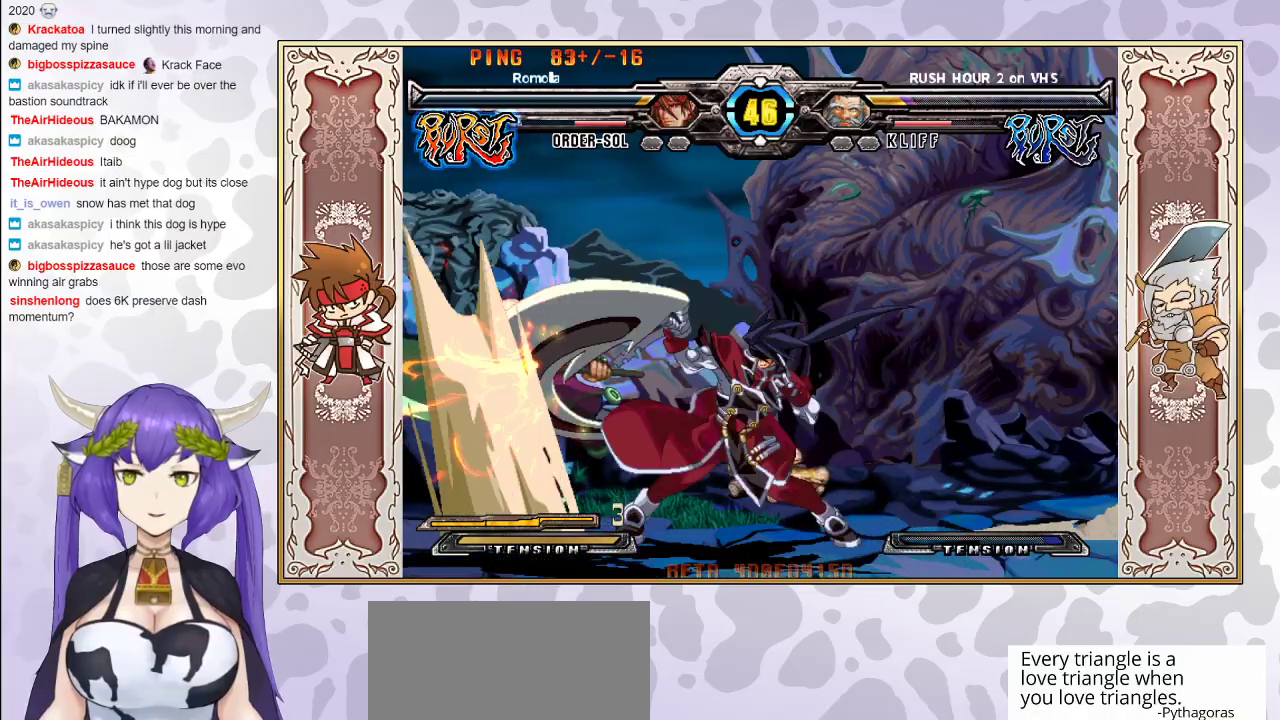
{"buttons": [], "events": [[33, "R1", "up"]]}
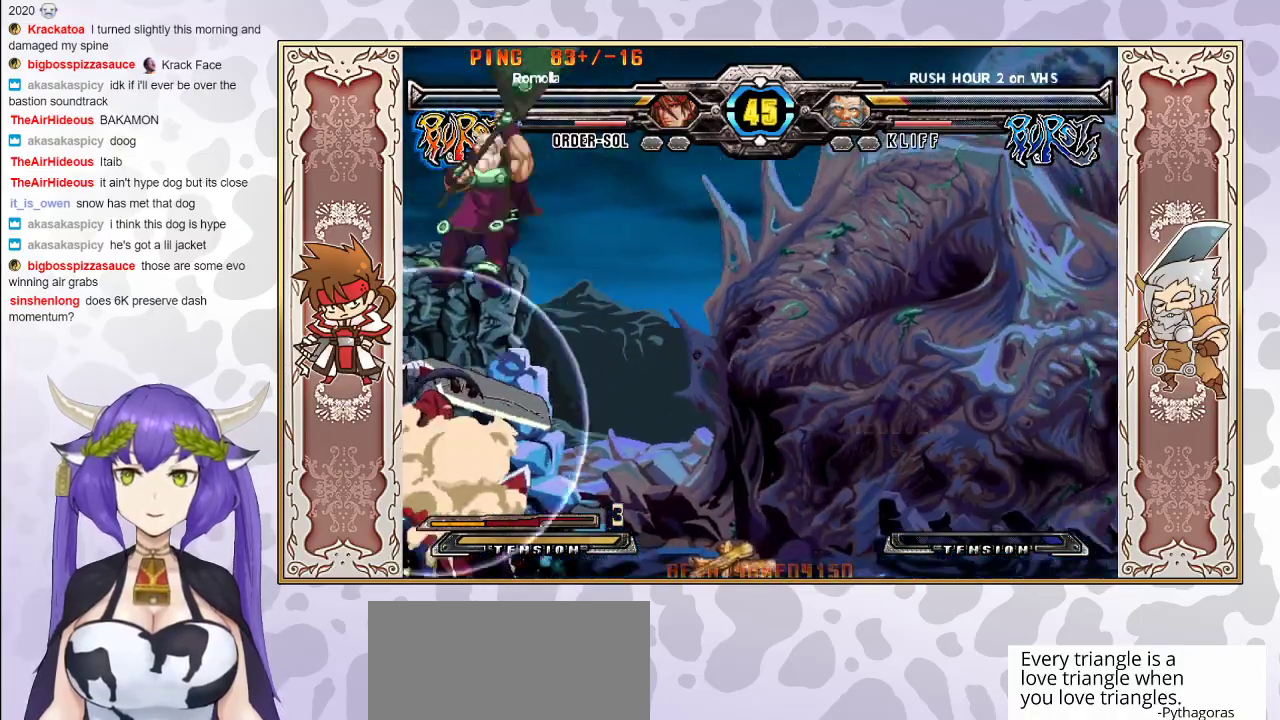
{"buttons": [], "events": []}
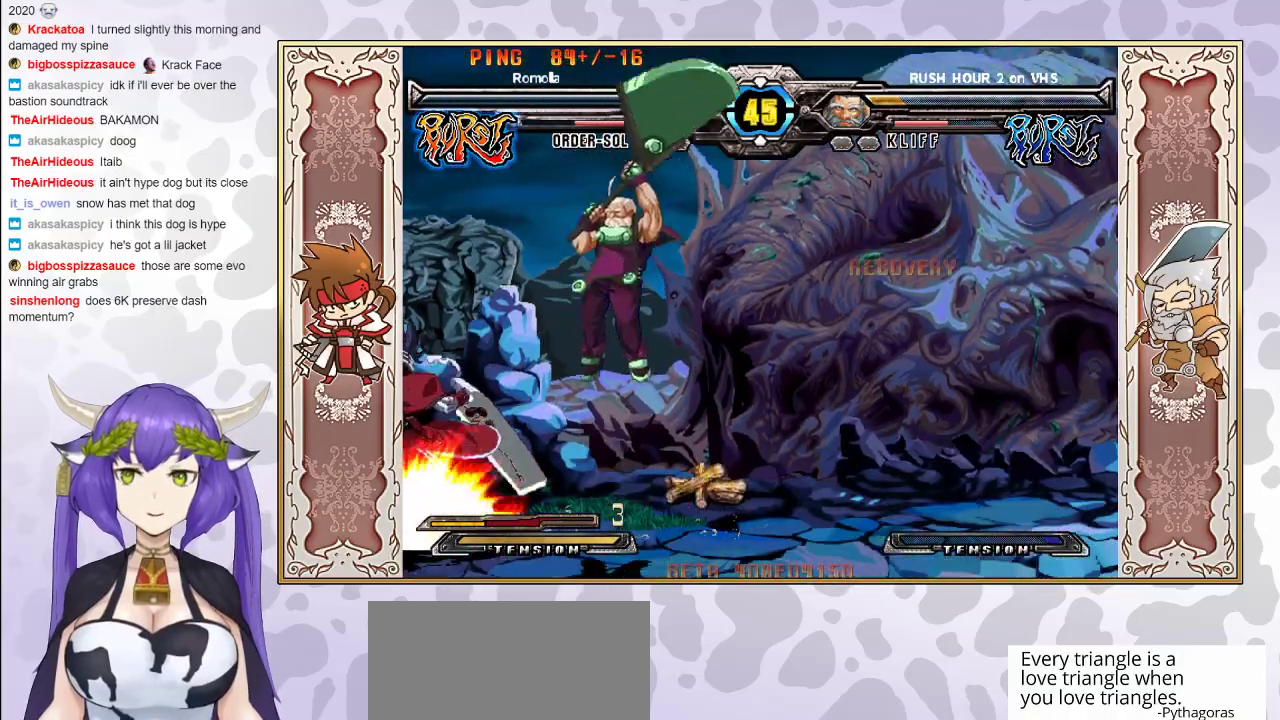
{"buttons": [], "events": []}
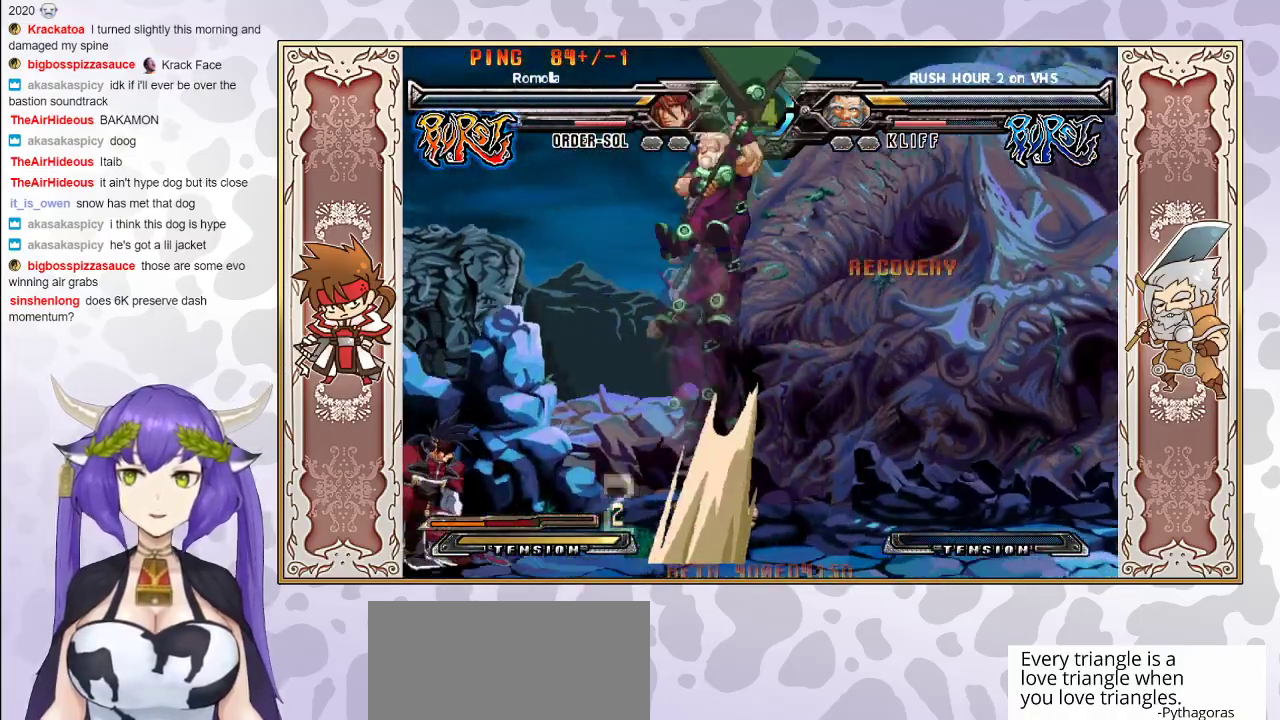
{"buttons": [], "events": []}
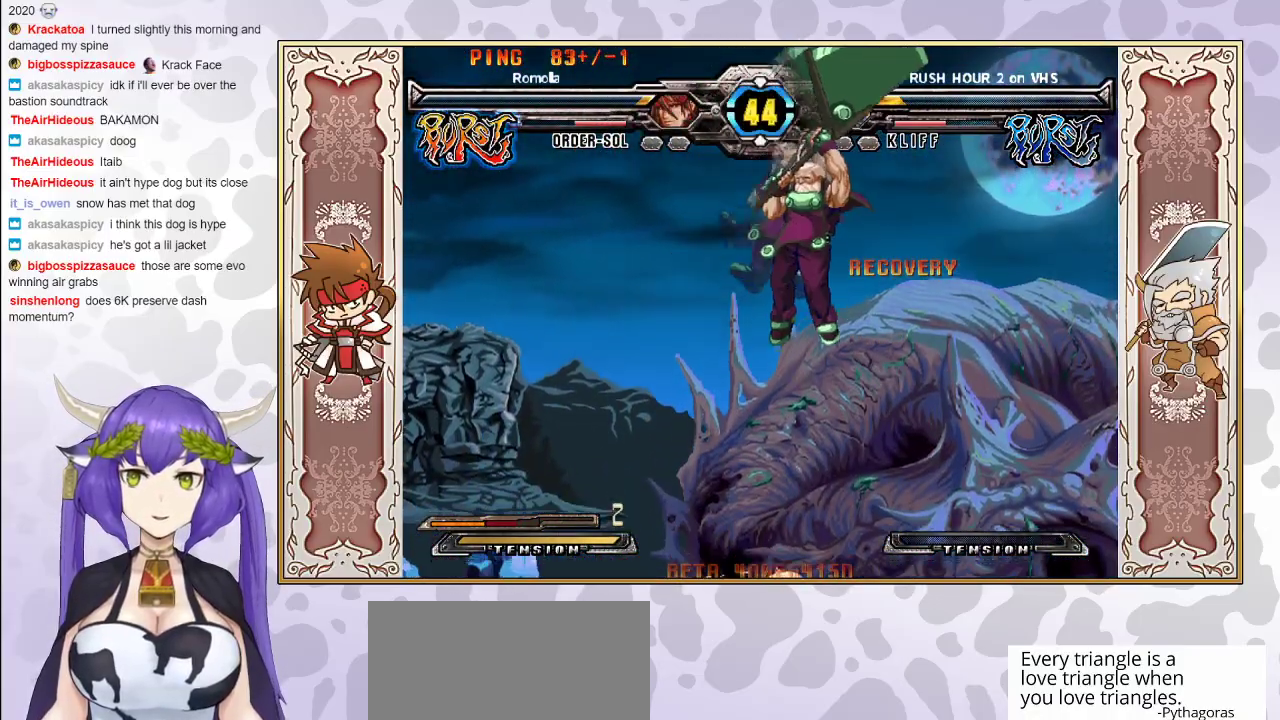
{"buttons": ["CIRCLE"], "events": [[400, "CIRCLE", "down"]]}
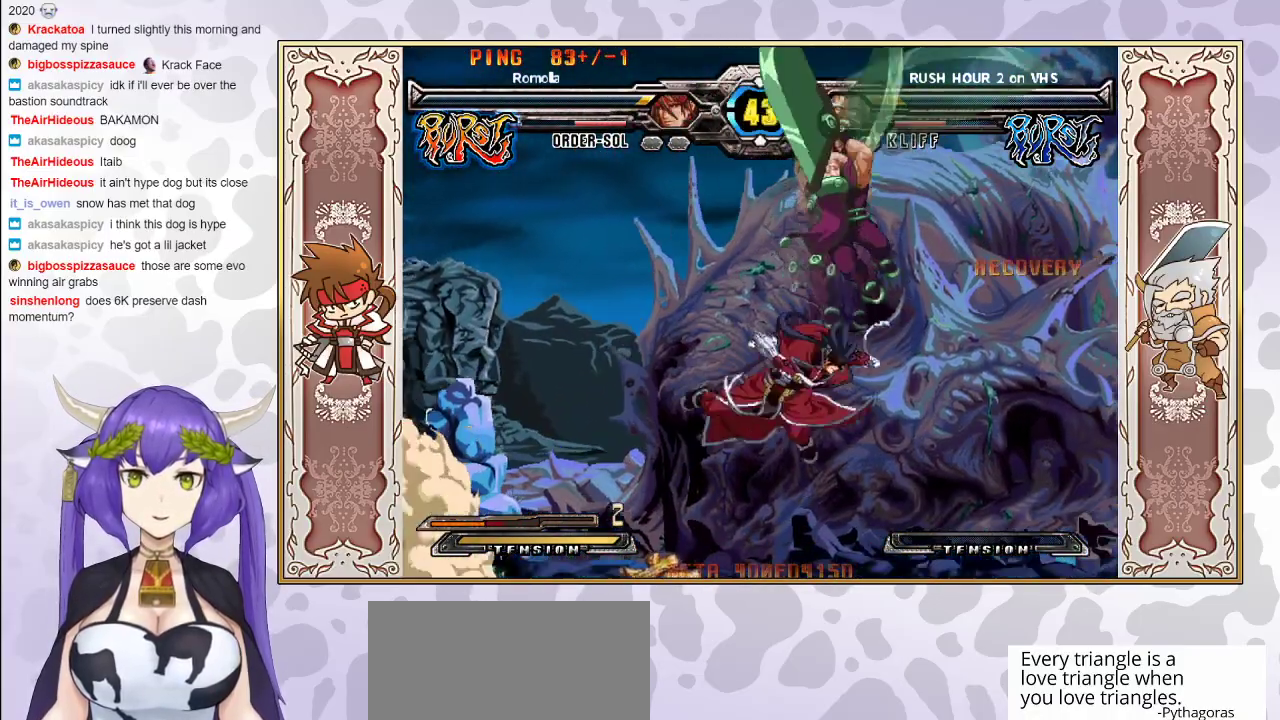
{"buttons": [], "events": [[17, "CIRCLE", "up"], [417, "TRIANGLE", "down"], [500, "TRIANGLE", "up"]]}
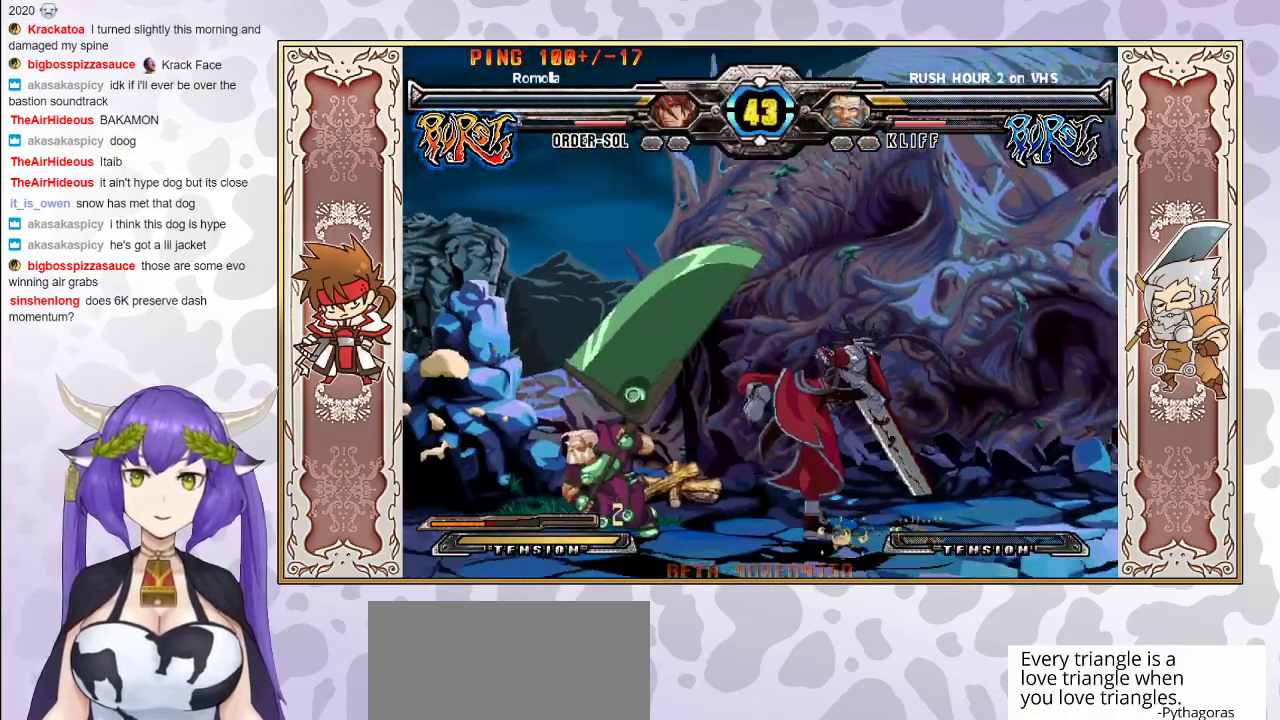
{"buttons": ["CIRCLE"], "events": [[217, "R1", "down"], [367, "R1", "up"], [483, "CIRCLE", "down"]]}
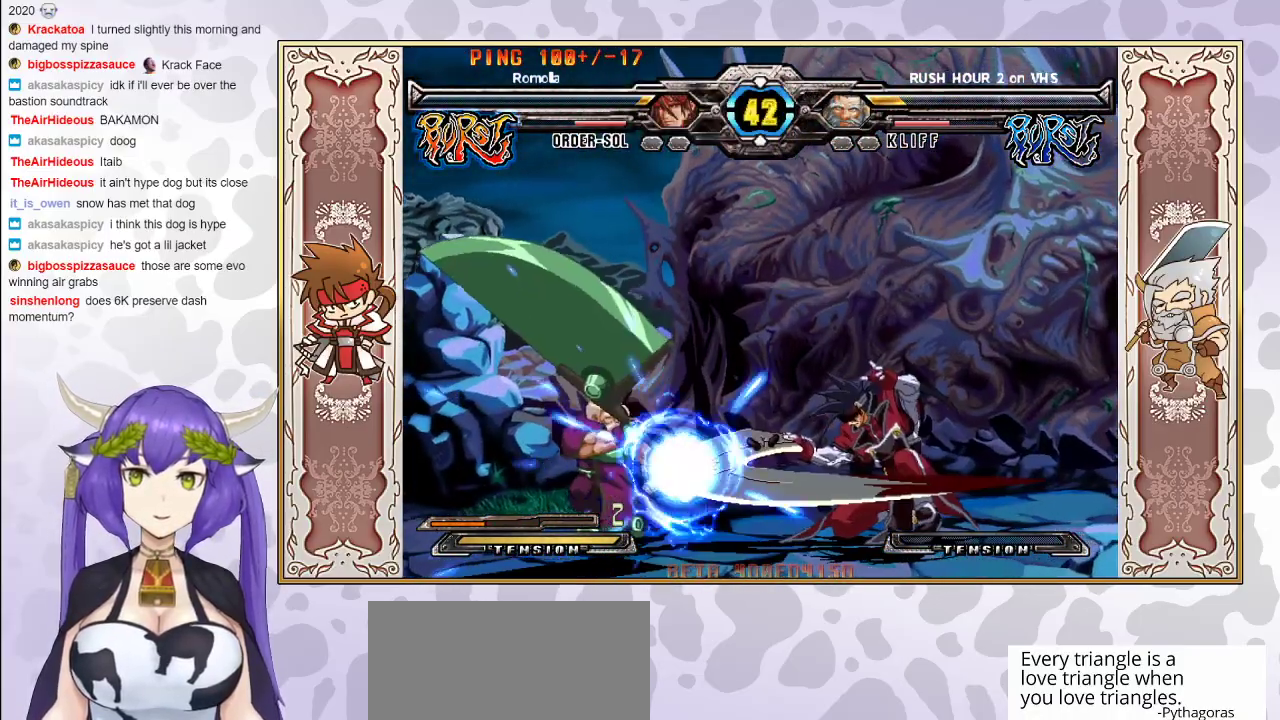
{"buttons": ["R1"], "events": [[83, "CIRCLE", "up"], [400, "CROSS", "down"], [400, "R1", "down"], [400, "TRIANGLE", "down"], [483, "CROSS", "up"], [483, "TRIANGLE", "up"]]}
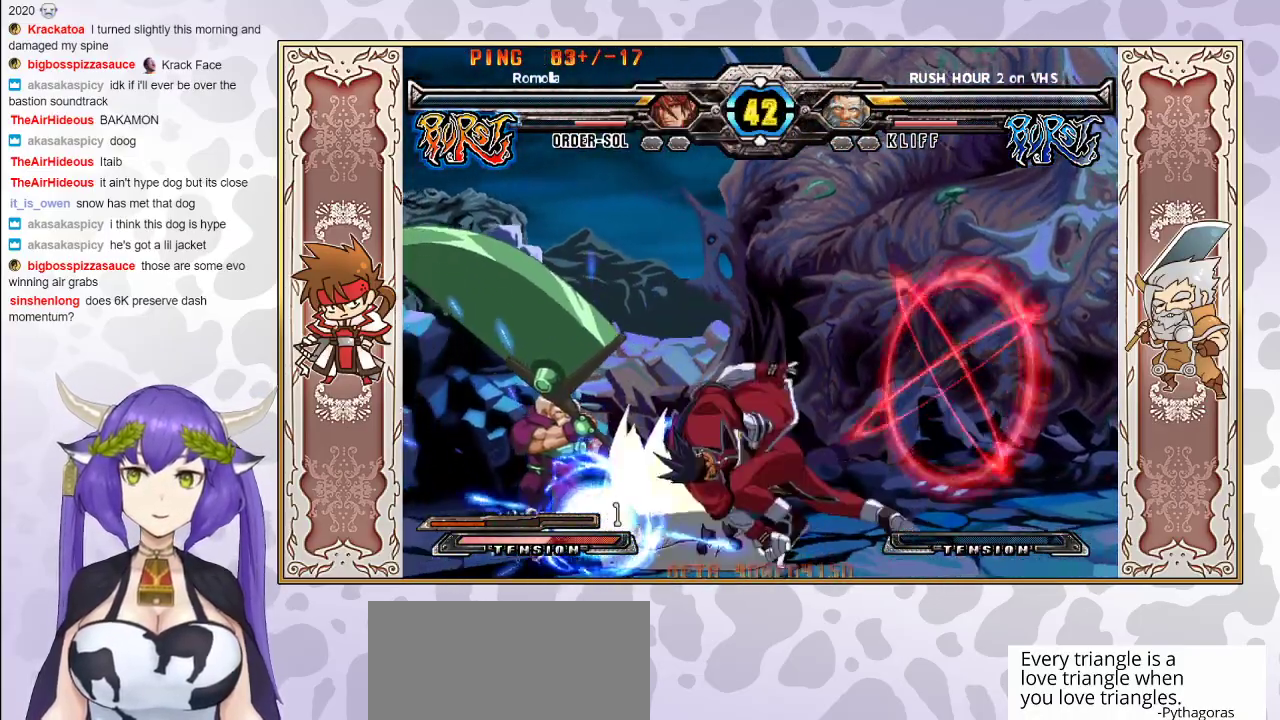
{"buttons": [], "events": [[17, "R1", "up"], [383, "CIRCLE", "down"], [467, "CIRCLE", "up"]]}
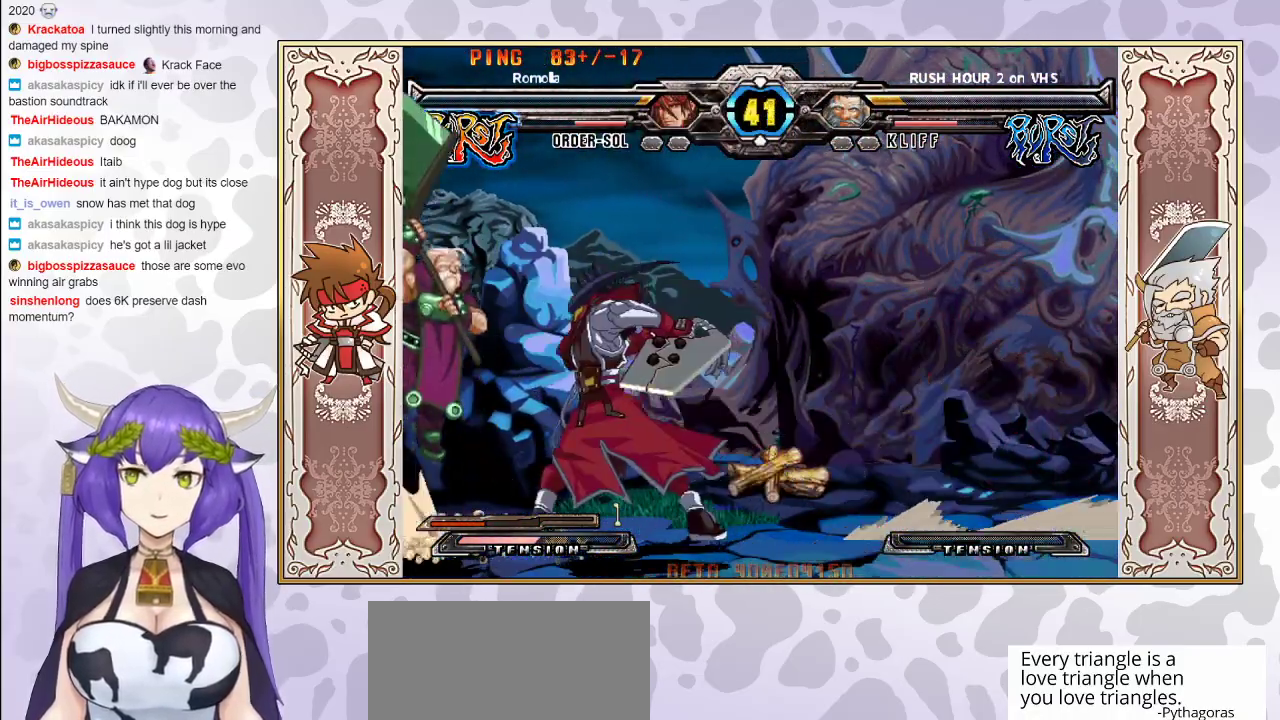
{"buttons": [], "events": [[167, "R2", "down"], [300, "R2", "up"]]}
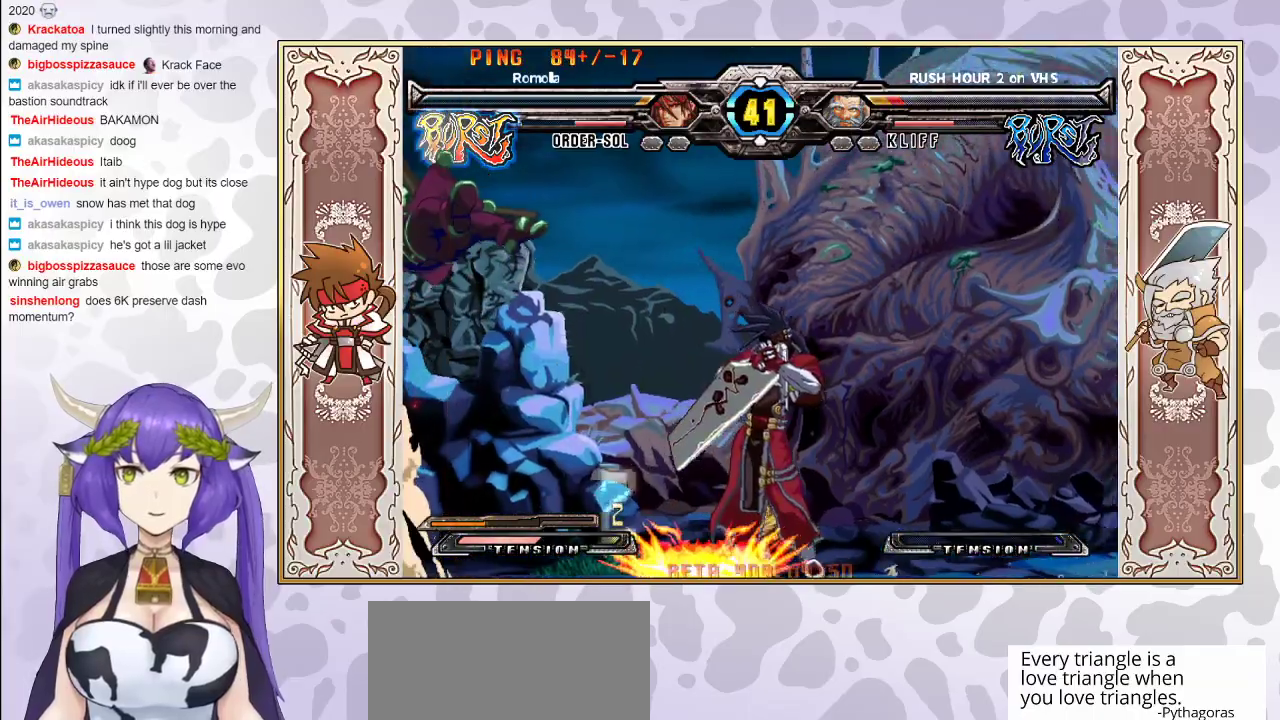
{"buttons": ["CIRCLE"], "events": [[467, "CIRCLE", "down"]]}
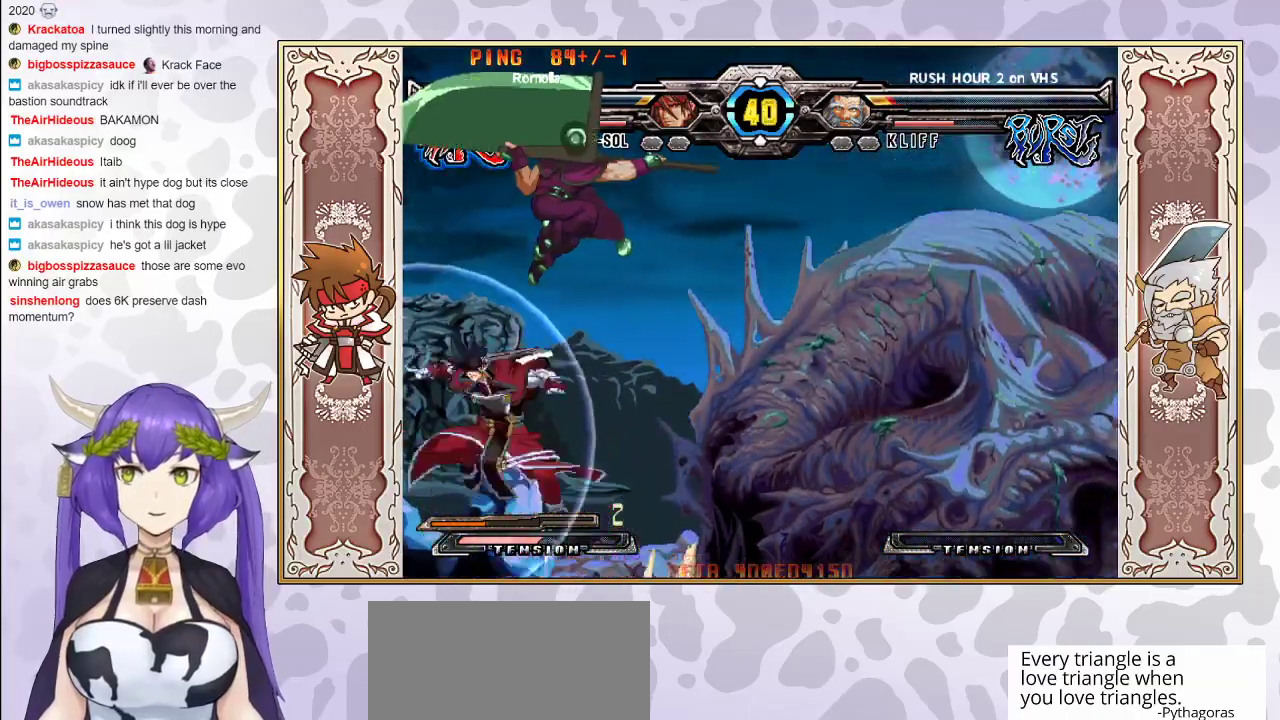
{"buttons": ["R1"], "events": [[100, "CIRCLE", "up"], [450, "R1", "down"]]}
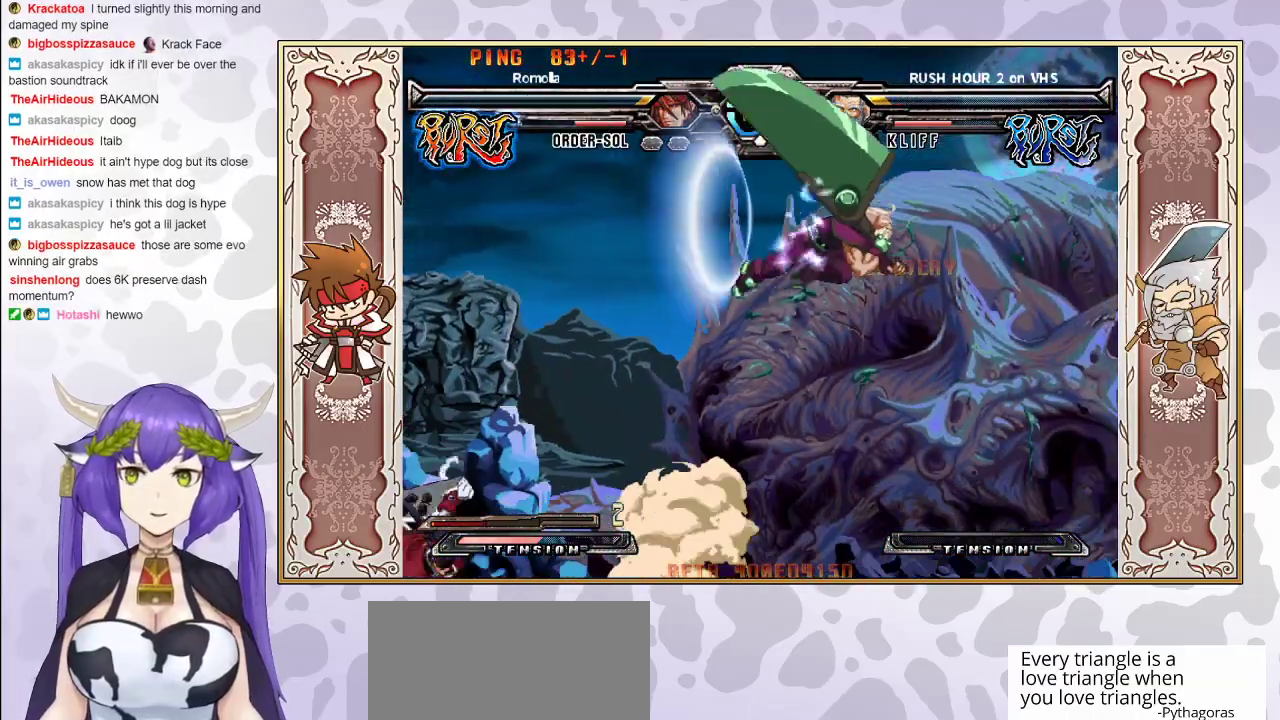
{"buttons": [], "events": [[17, "R1", "up"]]}
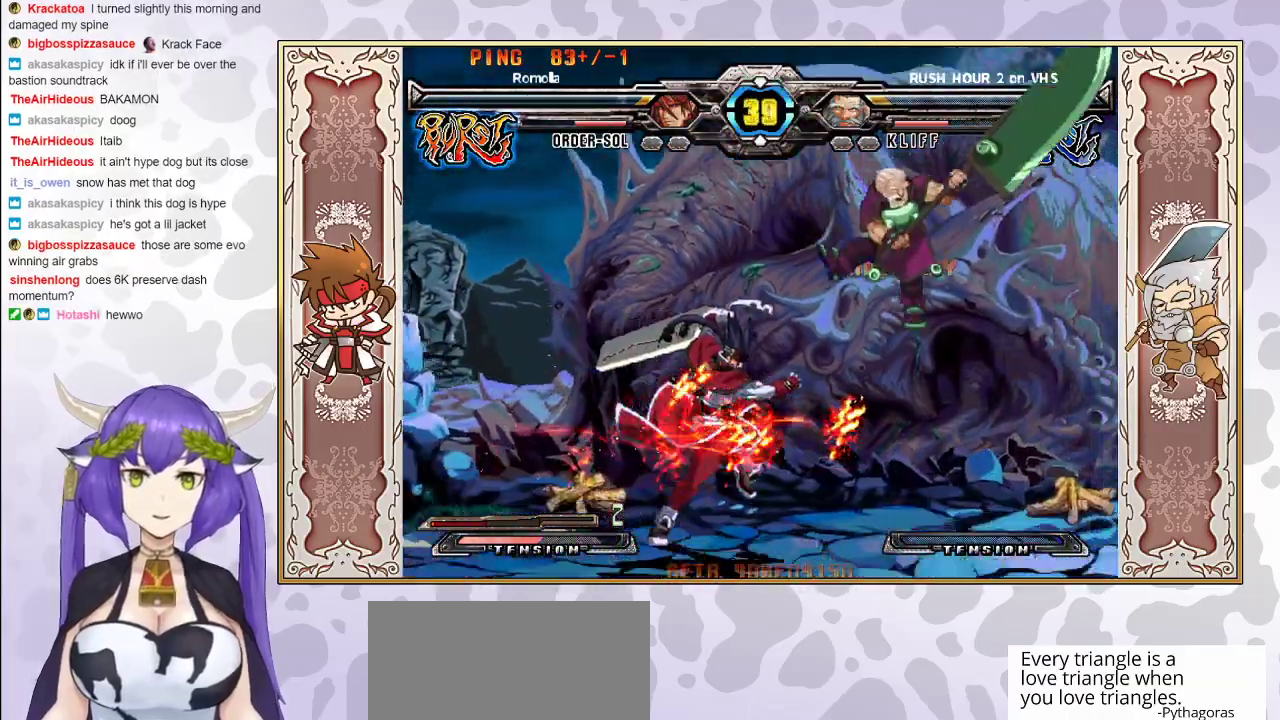
{"buttons": [], "events": []}
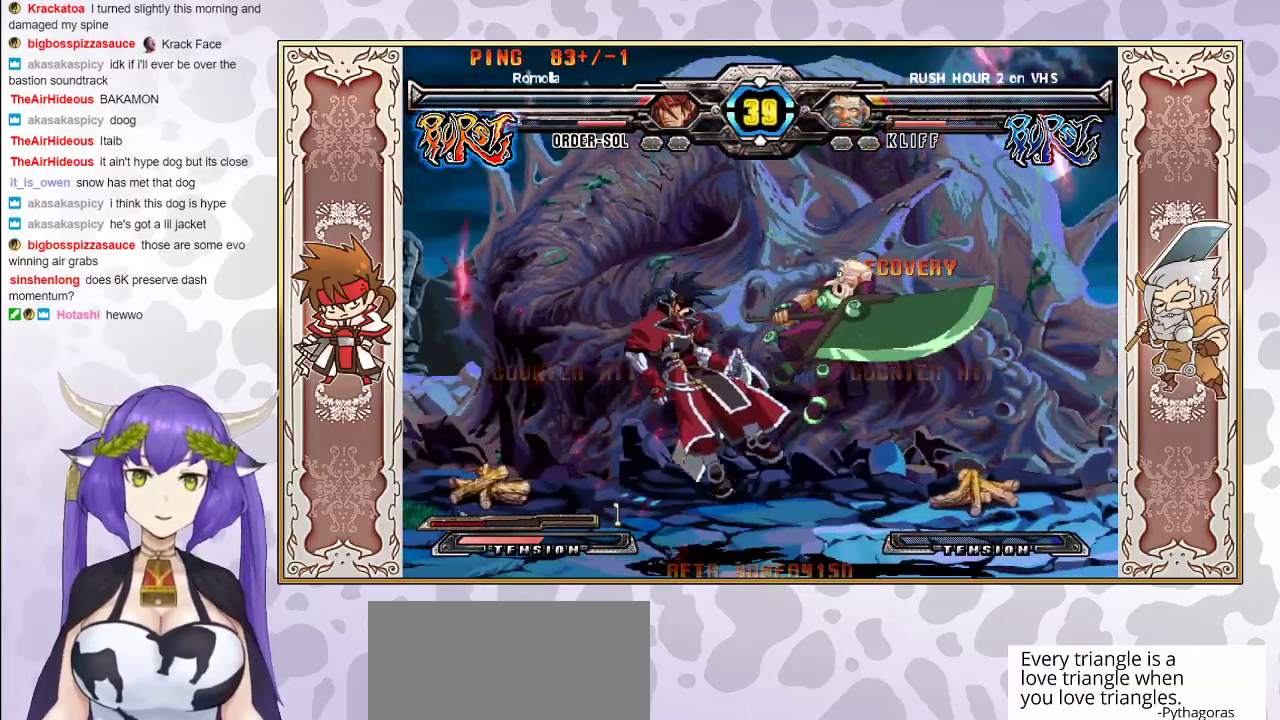
{"buttons": ["CROSS", "TRIANGLE"], "events": [[117, "TRIANGLE", "down"], [133, "CROSS", "down"], [183, "CROSS", "up"], [250, "CROSS", "down"], [317, "CROSS", "up"], [317, "TRIANGLE", "up"], [367, "CROSS", "down"], [367, "TRIANGLE", "down"], [433, "CROSS", "up"], [433, "TRIANGLE", "up"], [500, "CROSS", "down"], [500, "TRIANGLE", "down"]]}
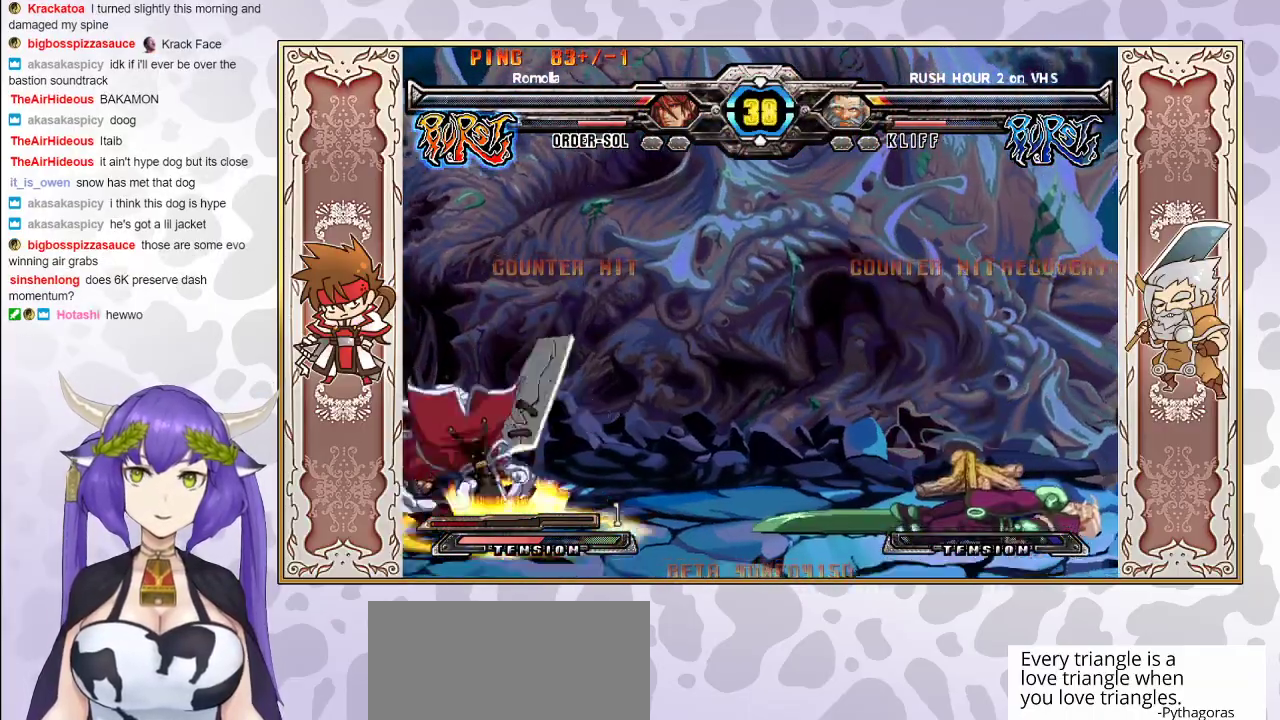
{"buttons": [], "events": [[67, "CROSS", "up"], [133, "TRIANGLE", "up"]]}
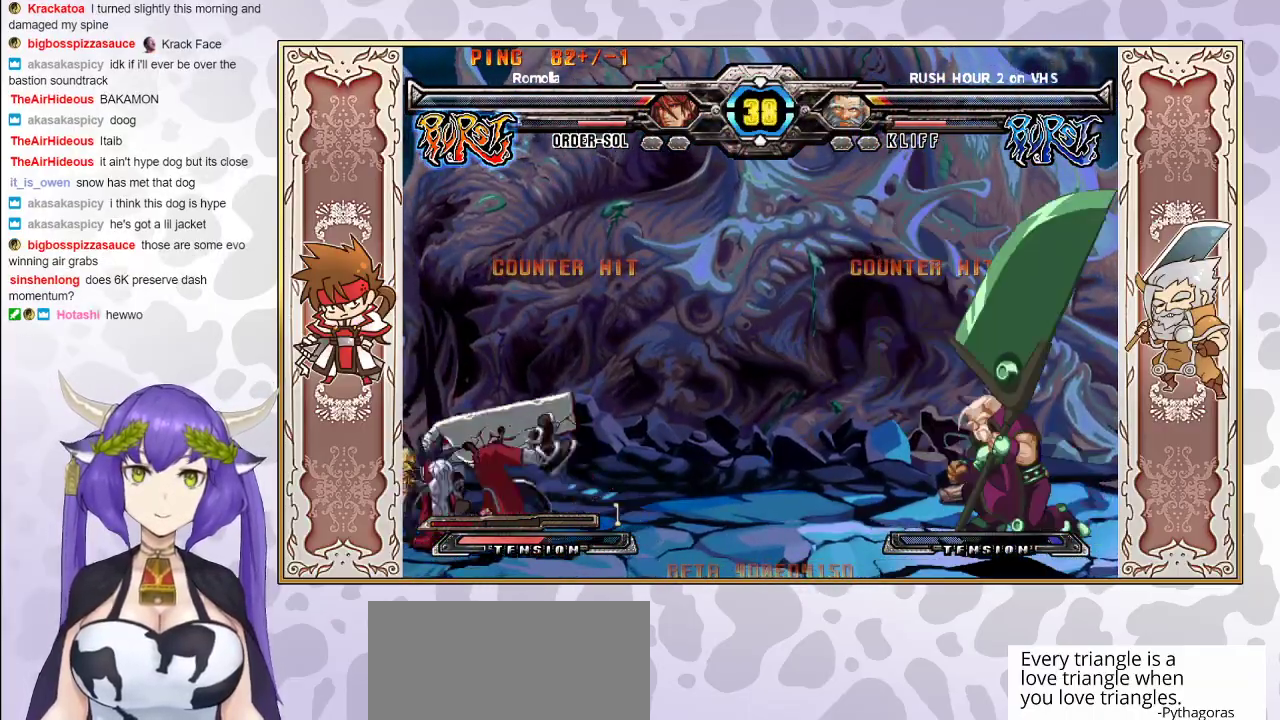
{"buttons": [], "events": []}
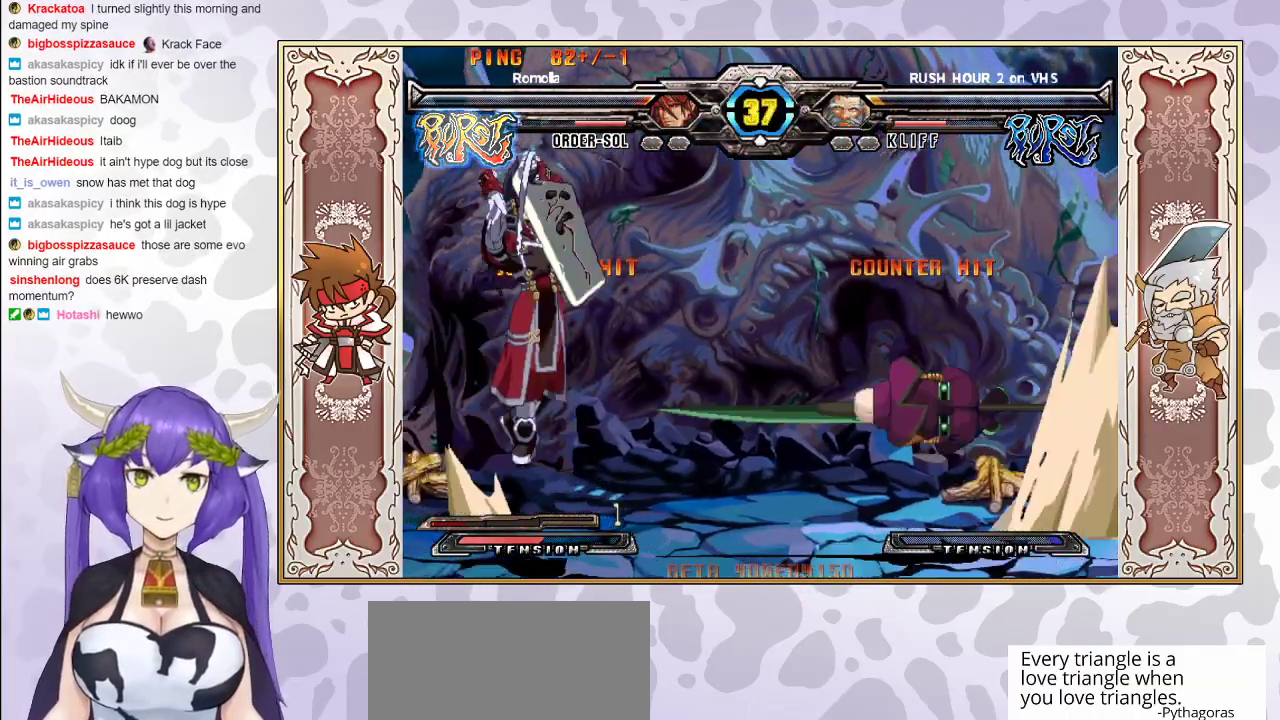
{"buttons": ["CROSS", "TRIANGLE"], "events": [[483, "CROSS", "down"], [483, "TRIANGLE", "down"]]}
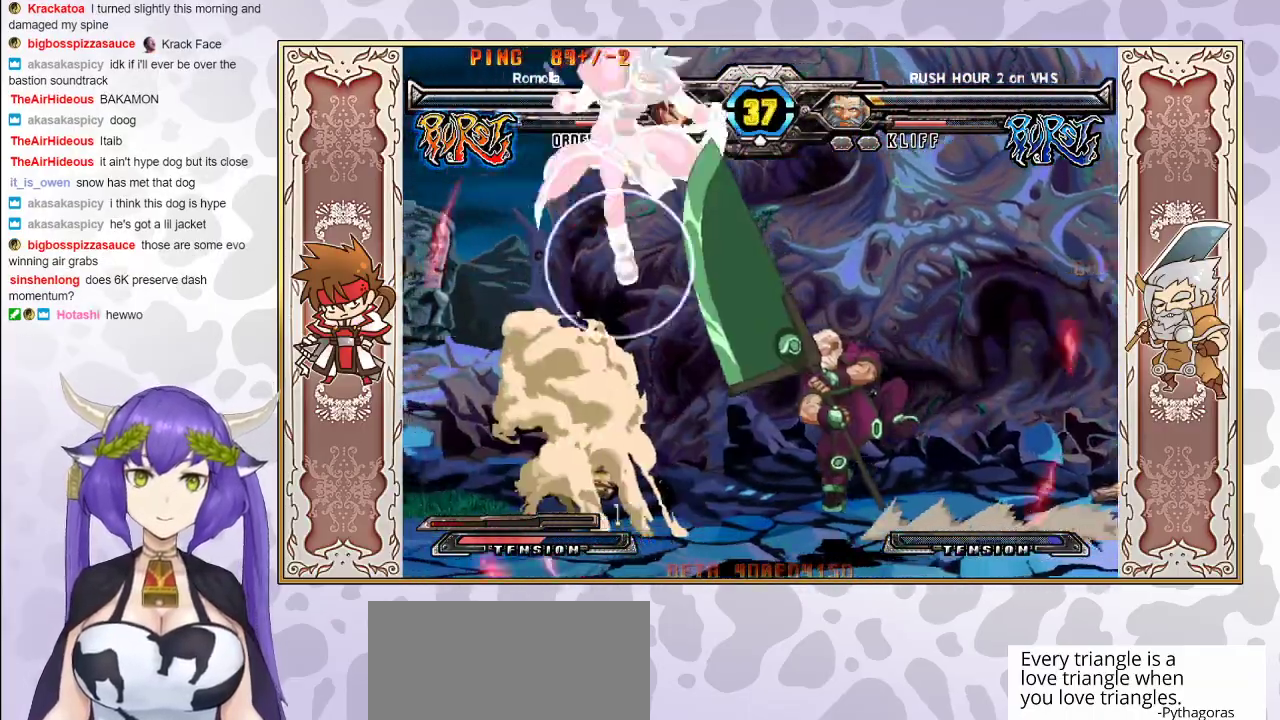
{"buttons": [], "events": [[50, "CROSS", "up"], [83, "TRIANGLE", "up"], [117, "CROSS", "down"], [117, "TRIANGLE", "down"], [183, "CROSS", "up"], [183, "TRIANGLE", "up"], [233, "CROSS", "down"], [233, "TRIANGLE", "down"], [400, "TRIANGLE", "up"], [417, "CROSS", "up"]]}
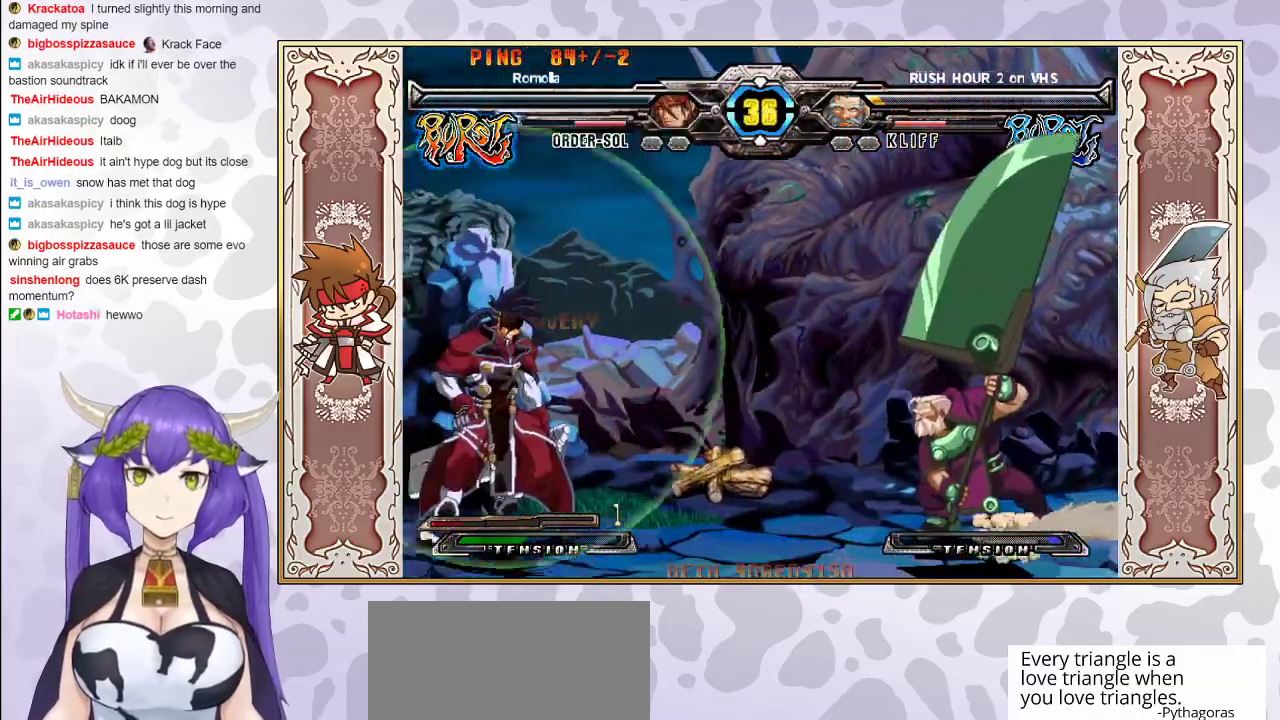
{"buttons": [], "events": []}
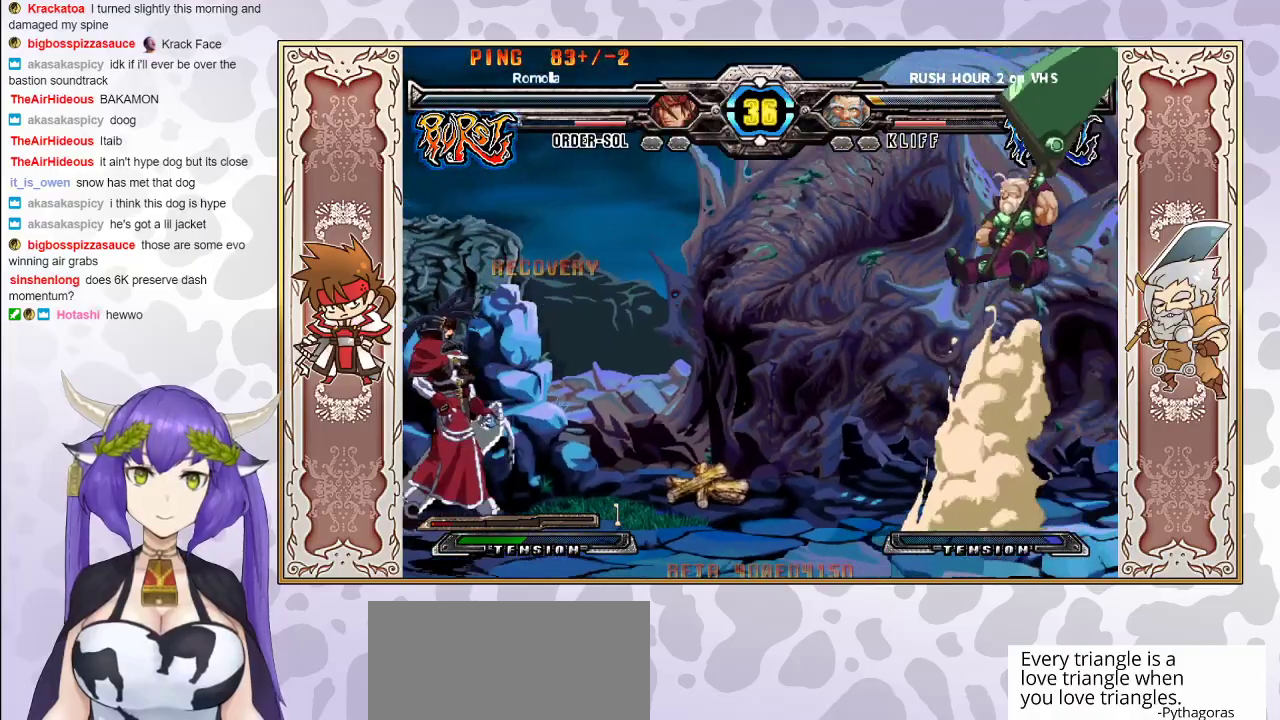
{"buttons": ["CROSS", "TRIANGLE"], "events": [[483, "CROSS", "down"], [483, "TRIANGLE", "down"]]}
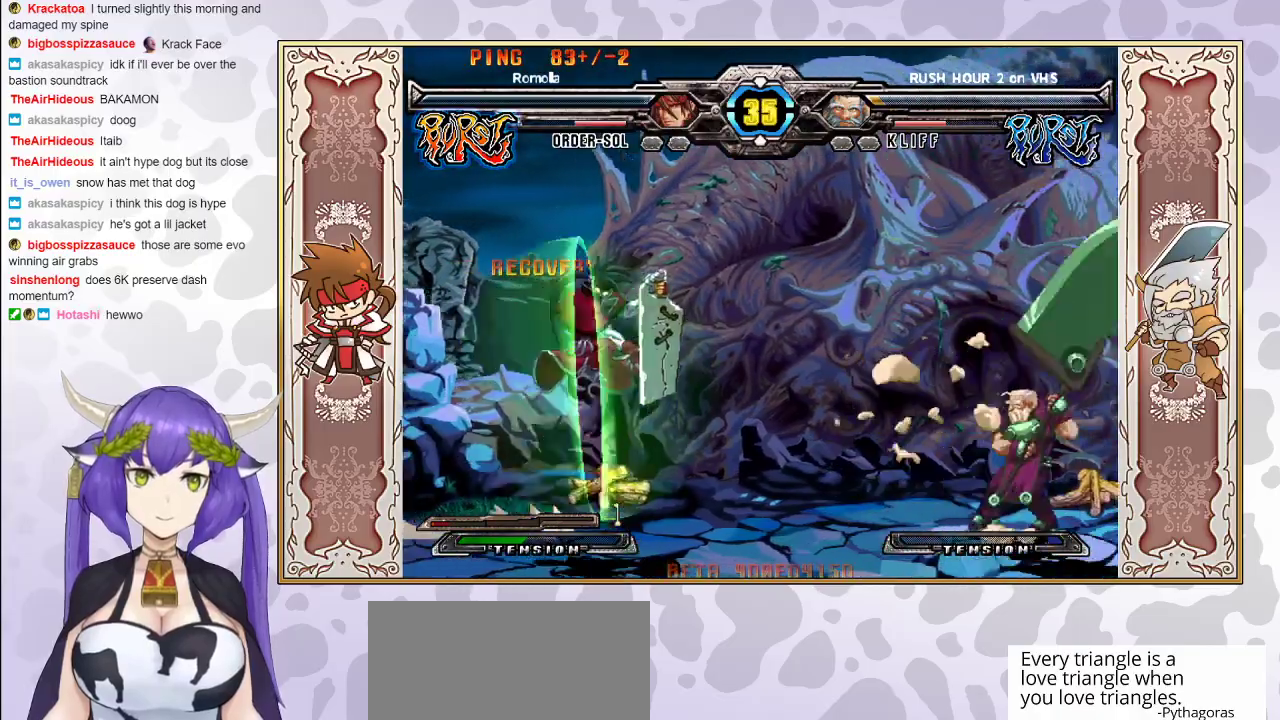
{"buttons": ["CROSS", "TRIANGLE"], "events": []}
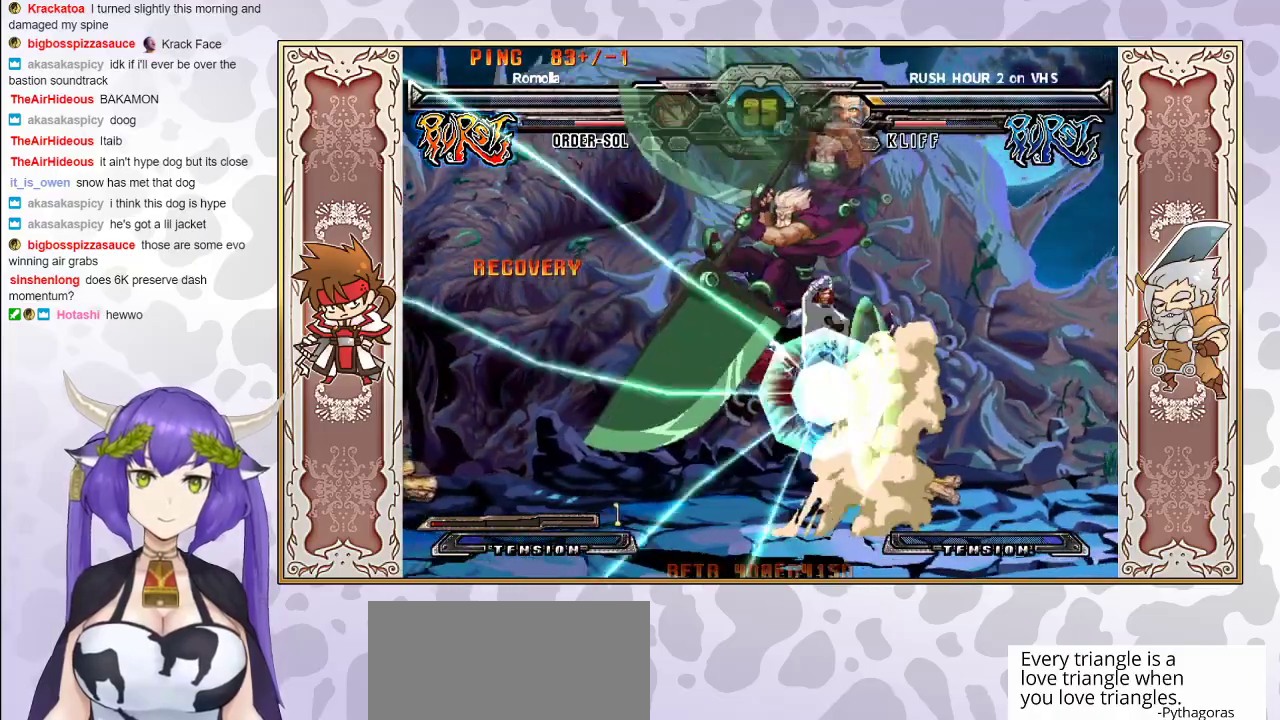
{"buttons": ["TRIANGLE"], "events": [[267, "CROSS", "up"], [283, "TRIANGLE", "up"], [467, "TRIANGLE", "down"]]}
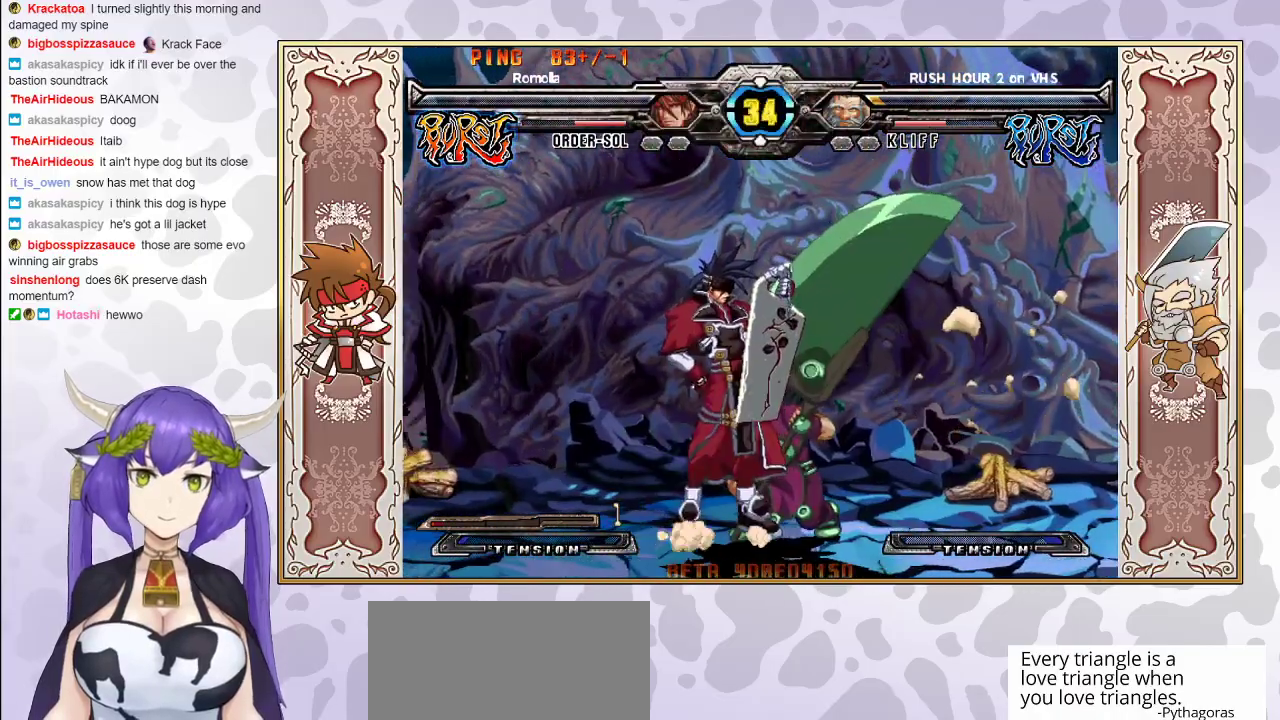
{"buttons": [], "events": [[33, "TRIANGLE", "up"], [100, "TRIANGLE", "down"], [150, "TRIANGLE", "up"], [200, "R1", "down"], [283, "R1", "up"], [433, "R1", "down"], [483, "R1", "up"]]}
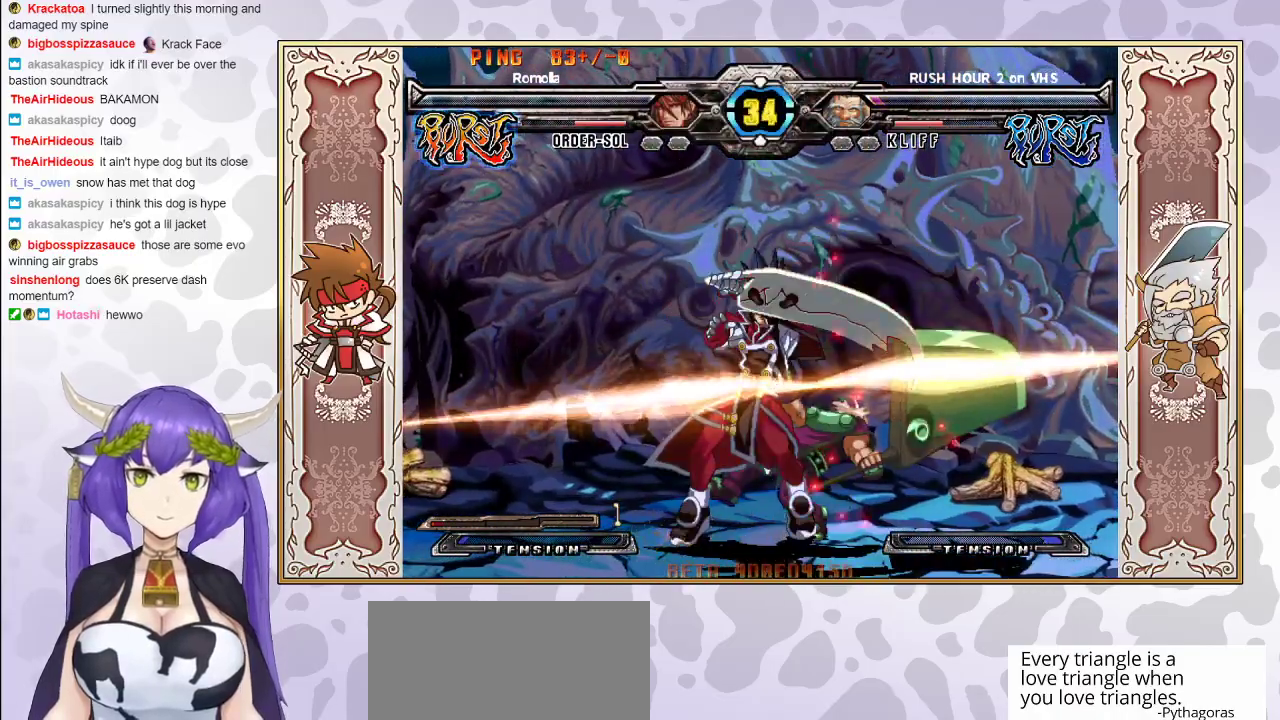
{"buttons": [], "events": [[67, "R1", "down"], [117, "R1", "up"], [217, "R2", "down"], [383, "R2", "up"]]}
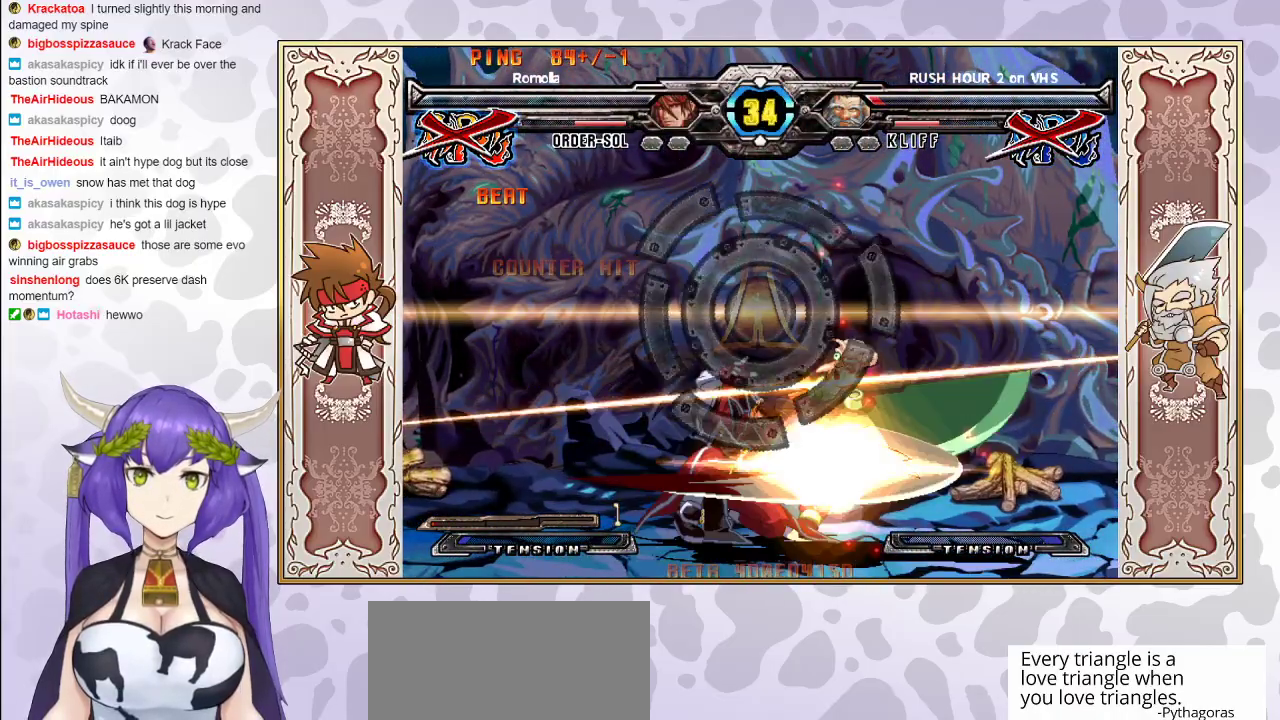
{"buttons": [], "events": []}